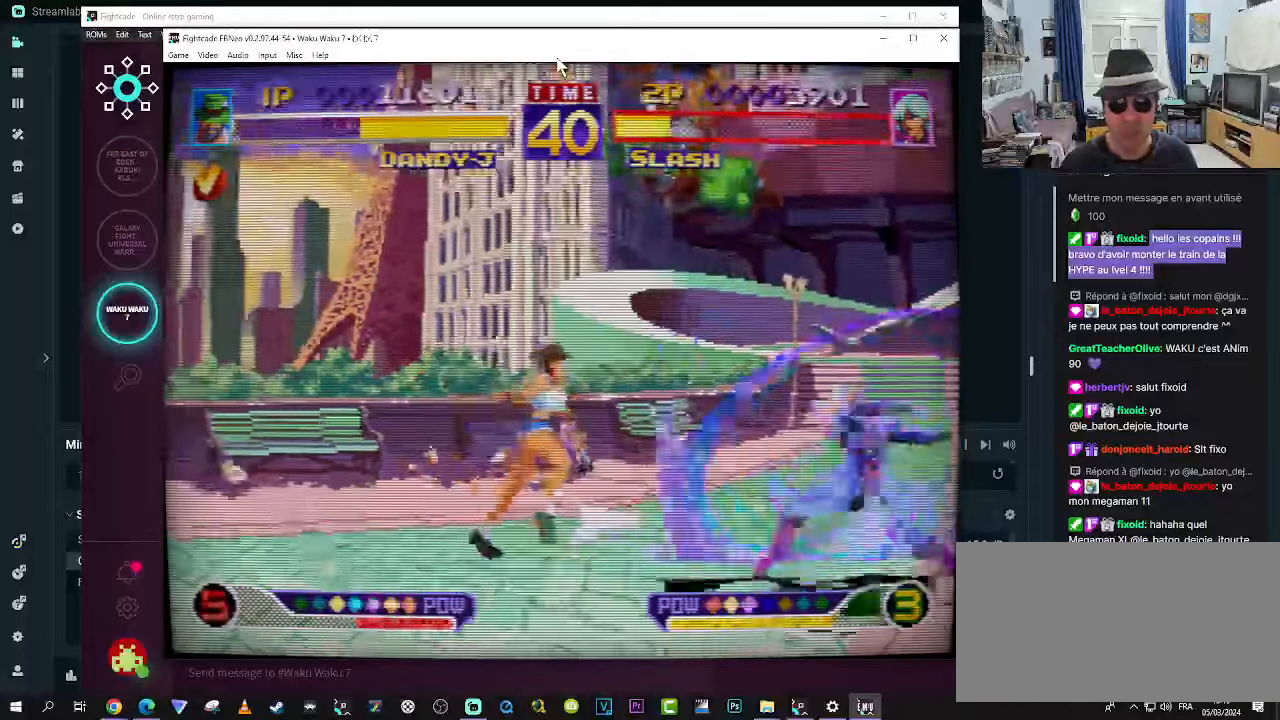
Gameplay with a controller (arcade stick); each line is a JSON object with the inputs held at the frame after it. "events" lists button and stick changes between this image and that frame as [ms after this image, input, new state], when the widget could be followed in between. Not read: L3 R3.
{"buttons": ["TRIANGLE"], "left_stick": "left", "events": [[66, "left_stick", "left"], [350, "TRIANGLE", "down"], [433, "TRIANGLE", "up"], [466, "TRIANGLE", "down"]]}
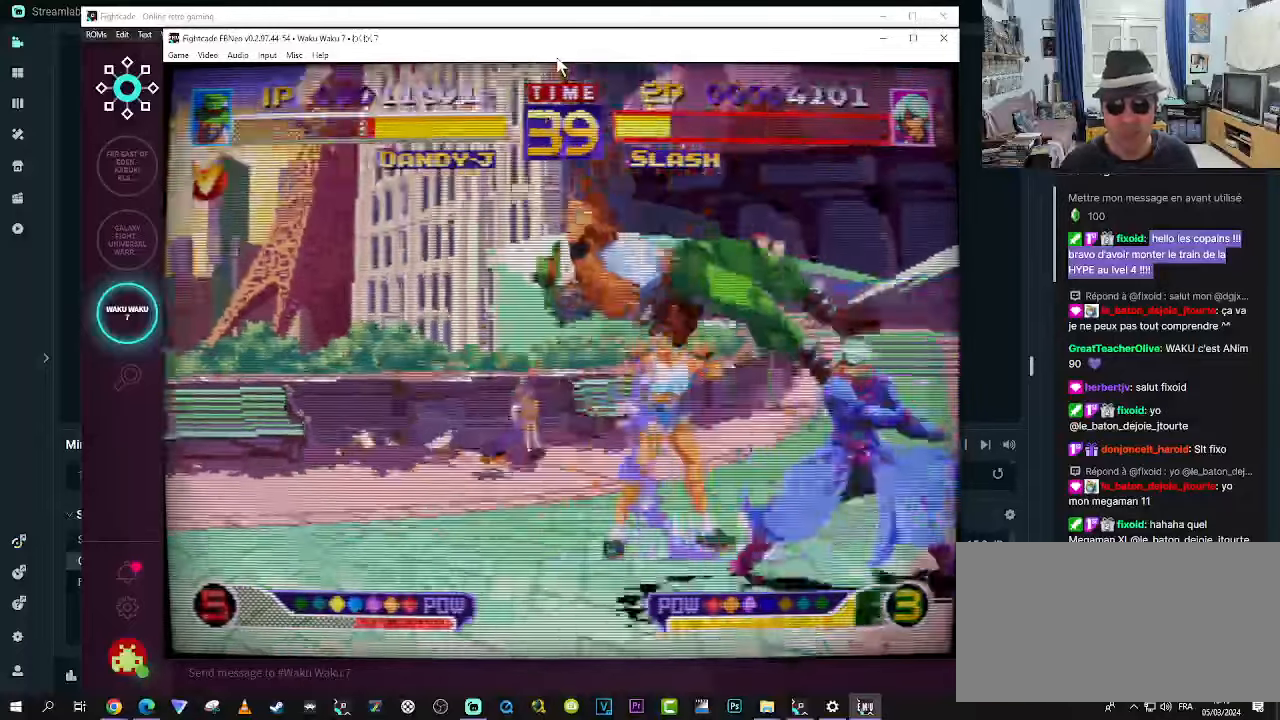
{"buttons": [], "left_stick": "down-left", "events": [[66, "TRIANGLE", "up"], [100, "TRIANGLE", "down"], [183, "TRIANGLE", "up"], [433, "left_stick", "down-left"]]}
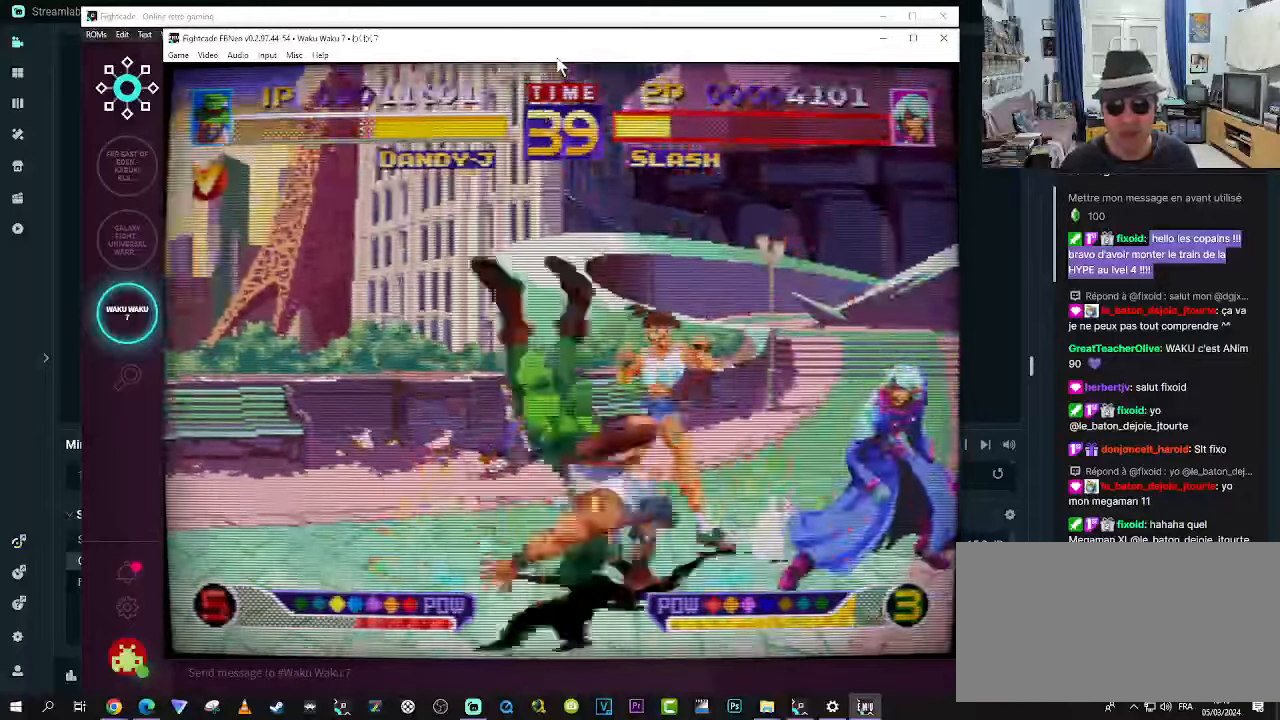
{"buttons": [], "left_stick": "down-left", "events": []}
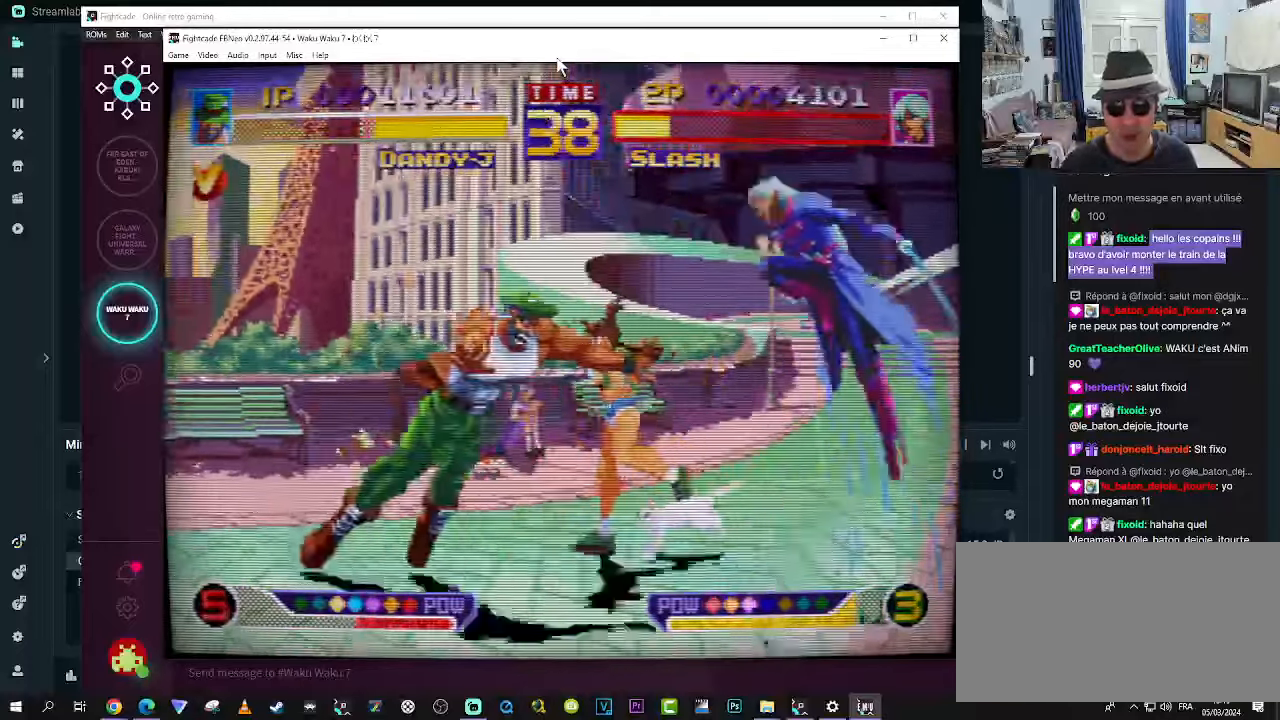
{"buttons": [], "left_stick": "up-right", "events": [[133, "R1", "down"], [166, "R1", "up"], [366, "left_stick", "up-right"], [466, "R1", "down"], [500, "R1", "up"]]}
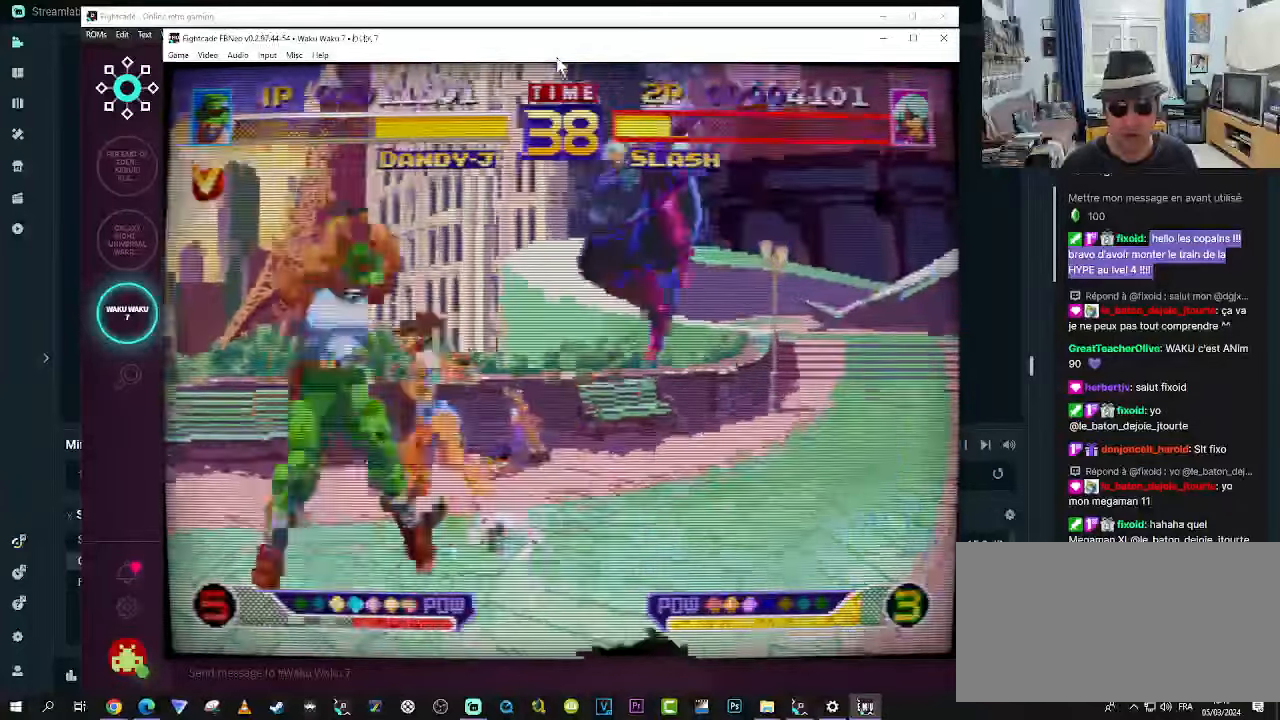
{"buttons": [], "left_stick": "right", "events": [[83, "R1", "down"], [166, "R1", "up"], [200, "R1", "down"], [283, "R1", "up"], [333, "R1", "down"], [416, "left_stick", "right"], [450, "R1", "up"]]}
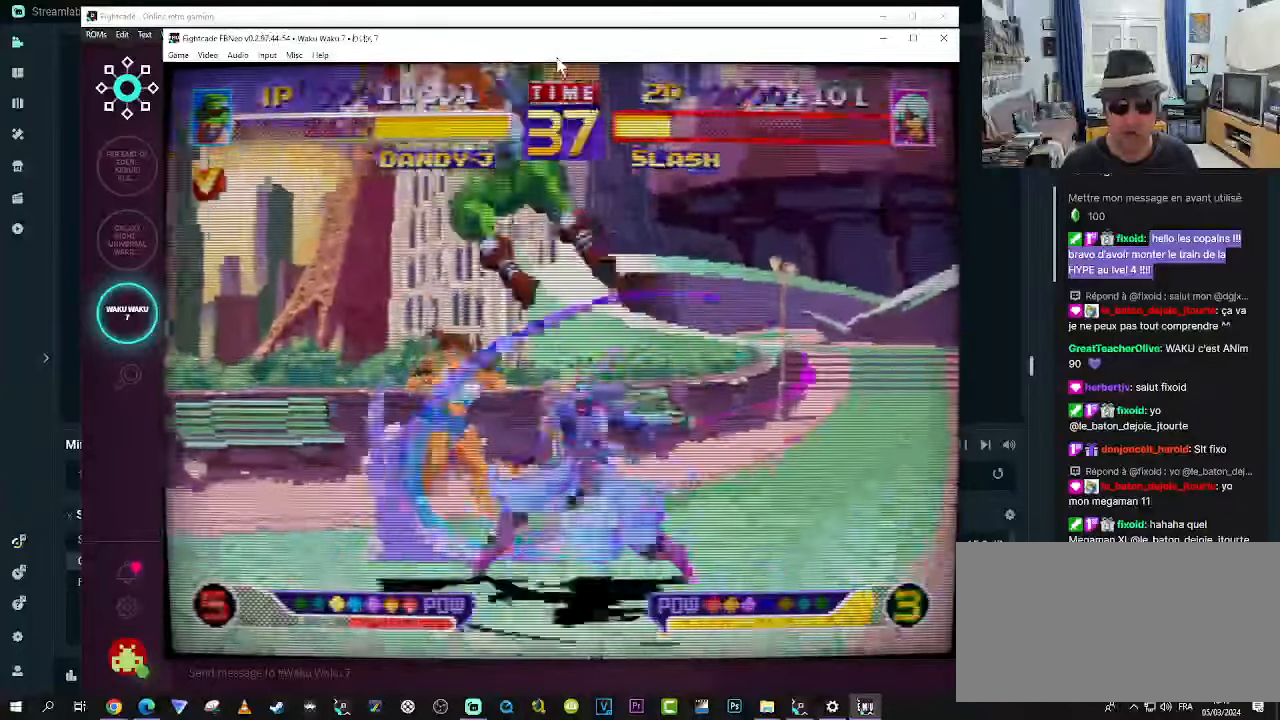
{"buttons": ["TRIANGLE"], "left_stick": "right", "events": [[200, "TRIANGLE", "down"], [283, "TRIANGLE", "up"], [316, "TRIANGLE", "down"], [400, "TRIANGLE", "up"], [450, "TRIANGLE", "down"]]}
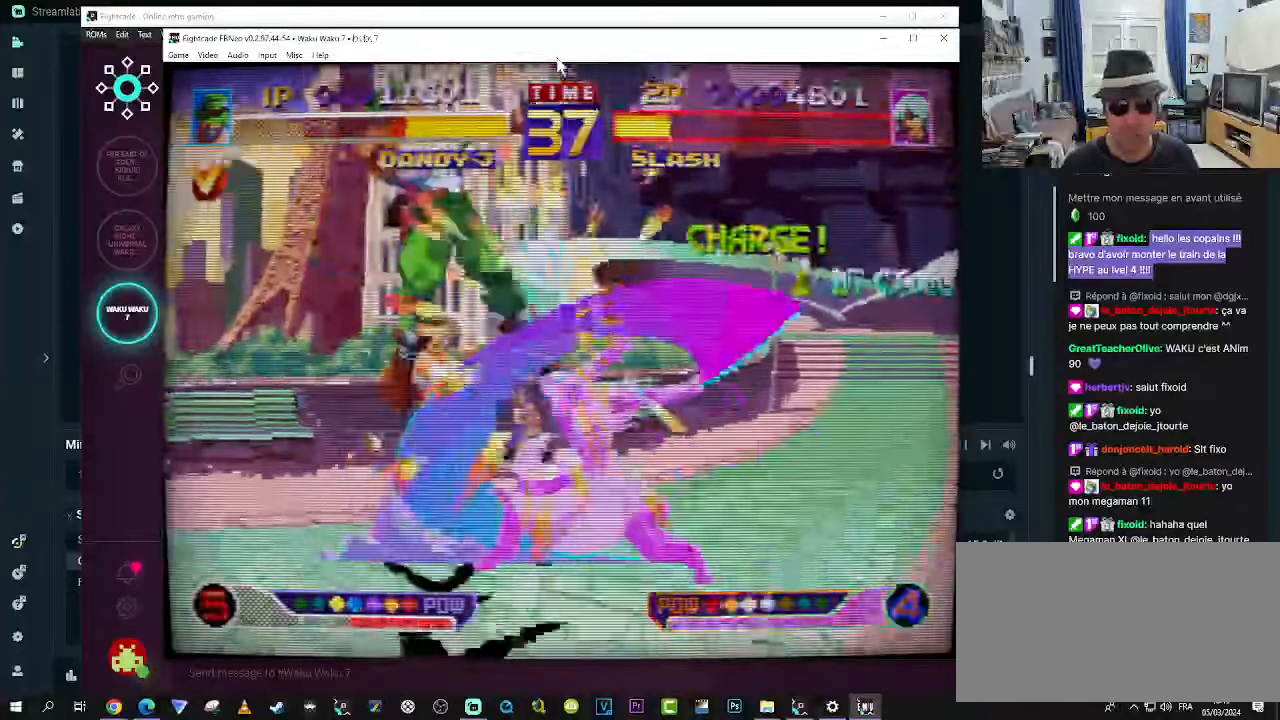
{"buttons": [], "left_stick": "center", "events": [[33, "TRIANGLE", "up"], [200, "left_stick", "center"]]}
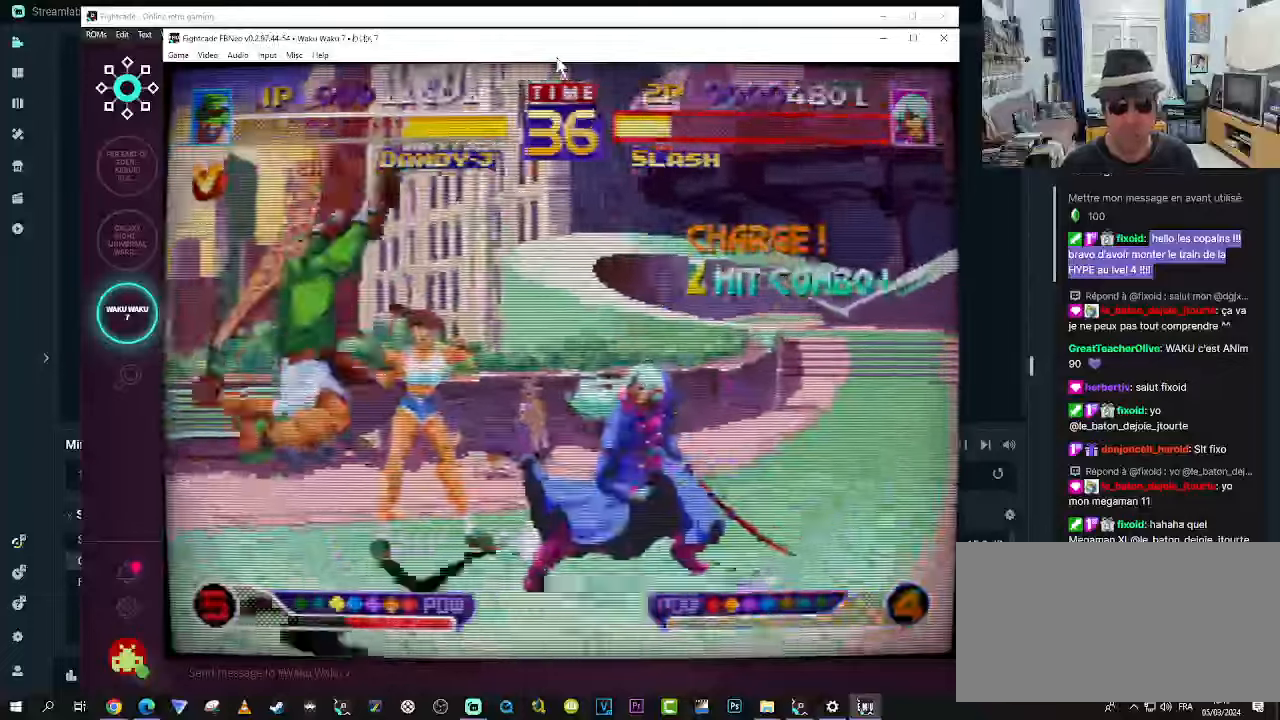
{"buttons": [], "left_stick": "center", "events": []}
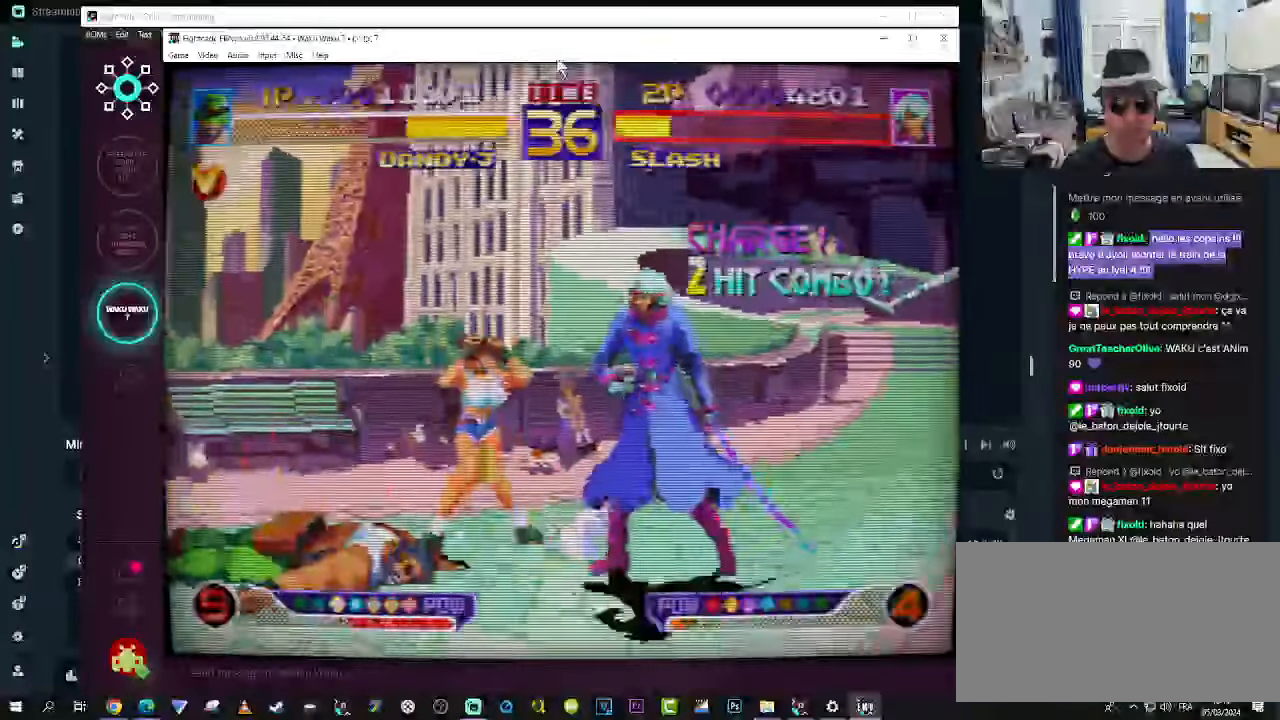
{"buttons": [], "left_stick": "down-left", "events": [[217, "left_stick", "left"], [417, "left_stick", "down-left"]]}
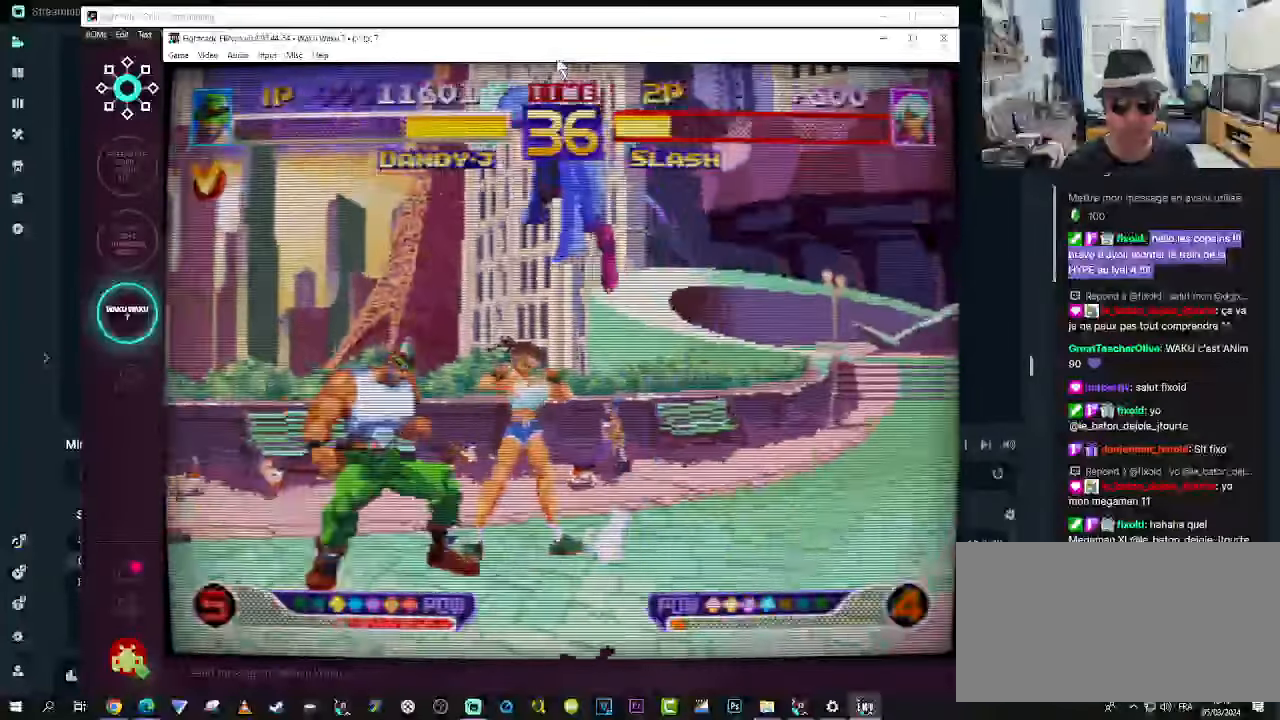
{"buttons": [], "left_stick": "left", "events": [[133, "left_stick", "left"]]}
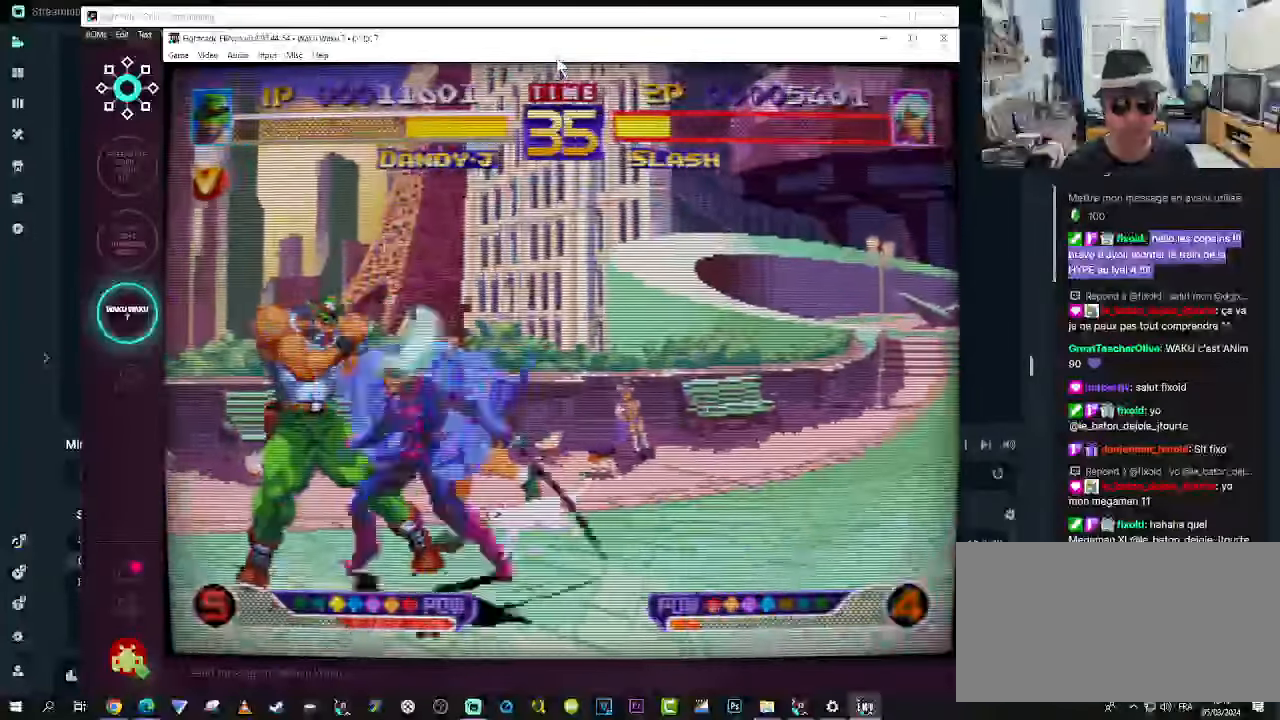
{"buttons": ["R1"], "left_stick": "down-left", "events": [[83, "left_stick", "down-left"], [467, "R1", "down"]]}
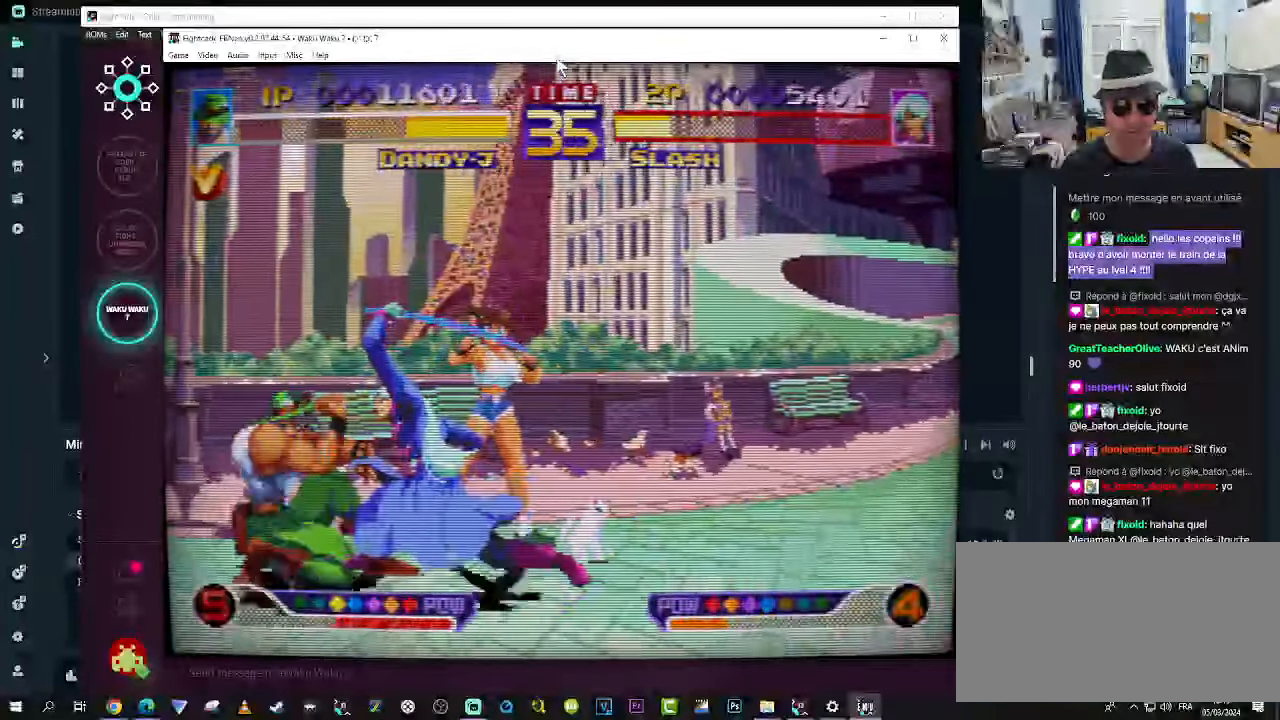
{"buttons": ["R1"], "left_stick": "down-left", "events": [[33, "R1", "up"], [83, "R1", "down"], [167, "R1", "up"], [200, "R1", "down"], [250, "R1", "up"], [317, "R1", "down"], [367, "R1", "up"], [450, "R1", "down"]]}
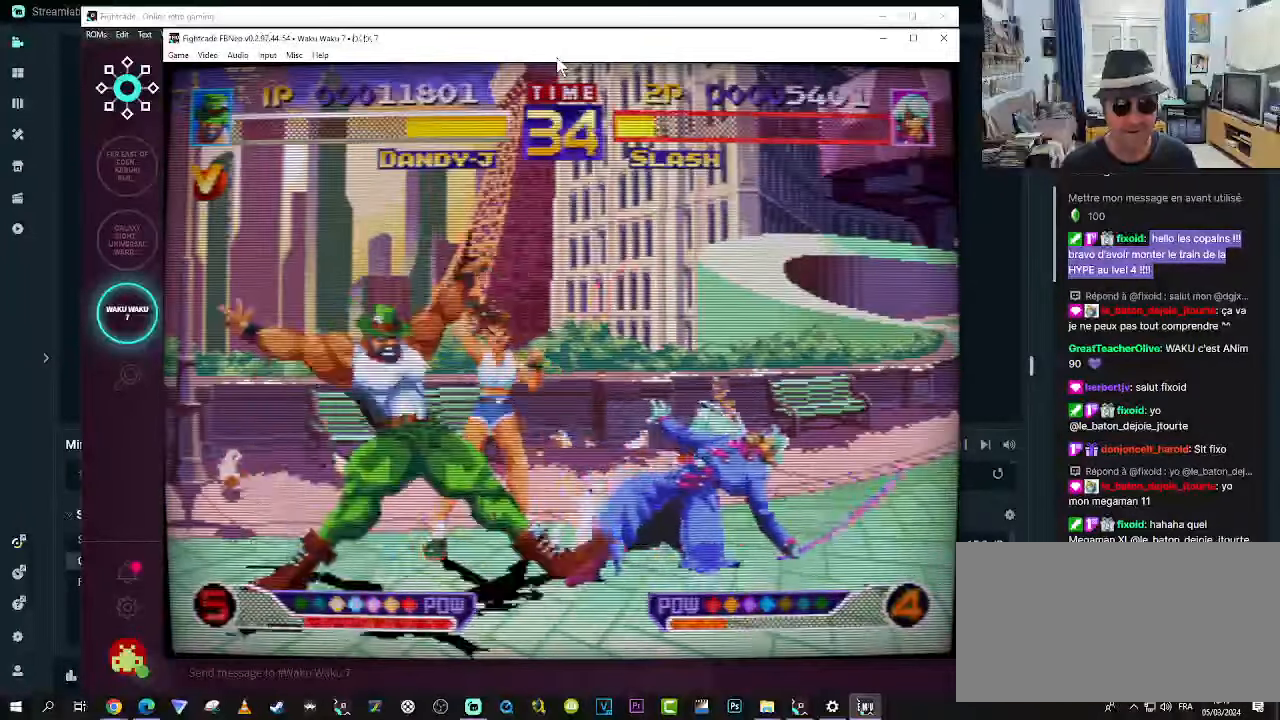
{"buttons": [], "left_stick": "down", "events": [[33, "R1", "up"], [117, "left_stick", "center"], [483, "left_stick", "down"]]}
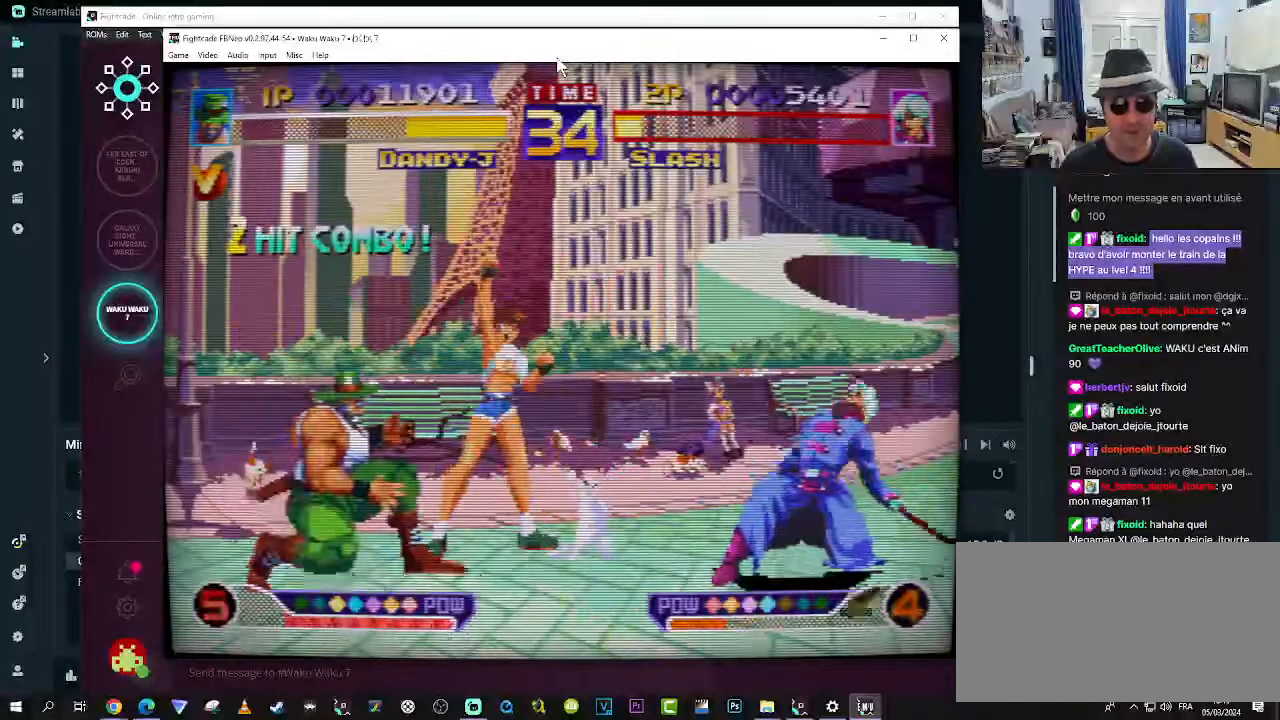
{"buttons": [], "left_stick": "center", "events": [[150, "TRIANGLE", "down"], [183, "TRIANGLE", "up"], [183, "left_stick", "up-right"], [233, "TRIANGLE", "down"], [317, "TRIANGLE", "up"], [317, "left_stick", "center"], [350, "TRIANGLE", "down"], [433, "TRIANGLE", "up"]]}
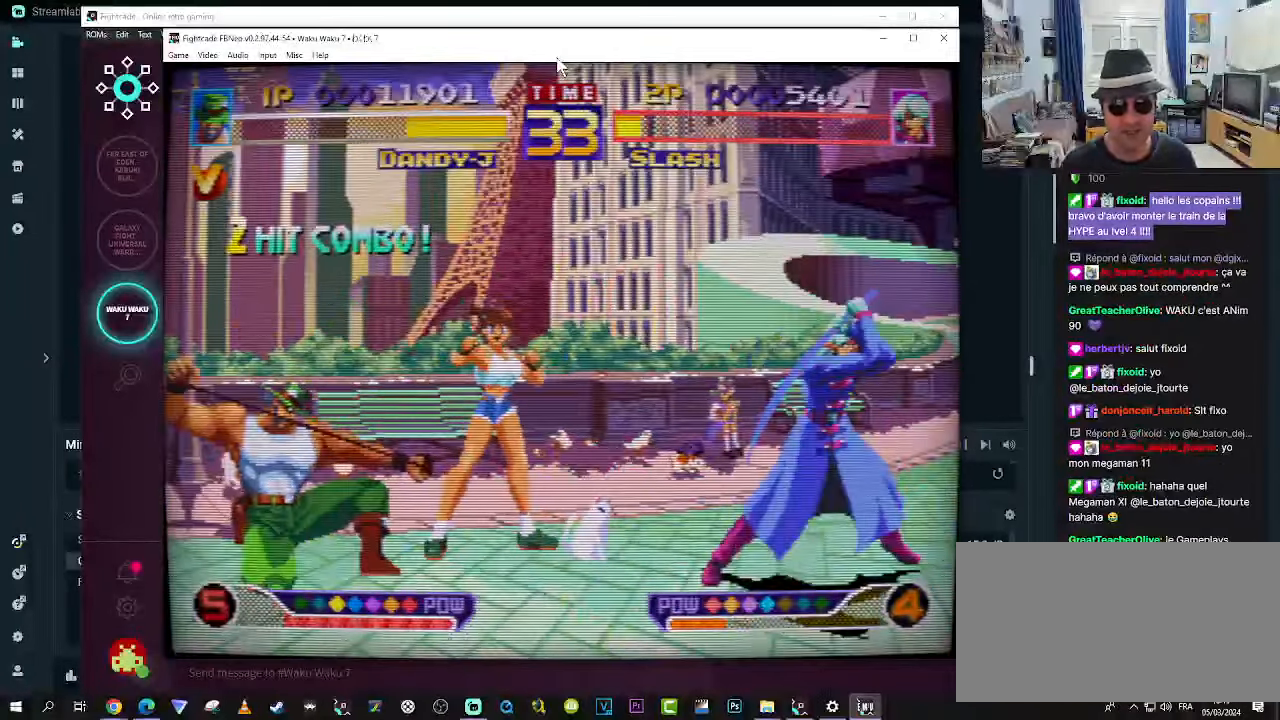
{"buttons": [], "left_stick": "down", "events": [[433, "left_stick", "down"]]}
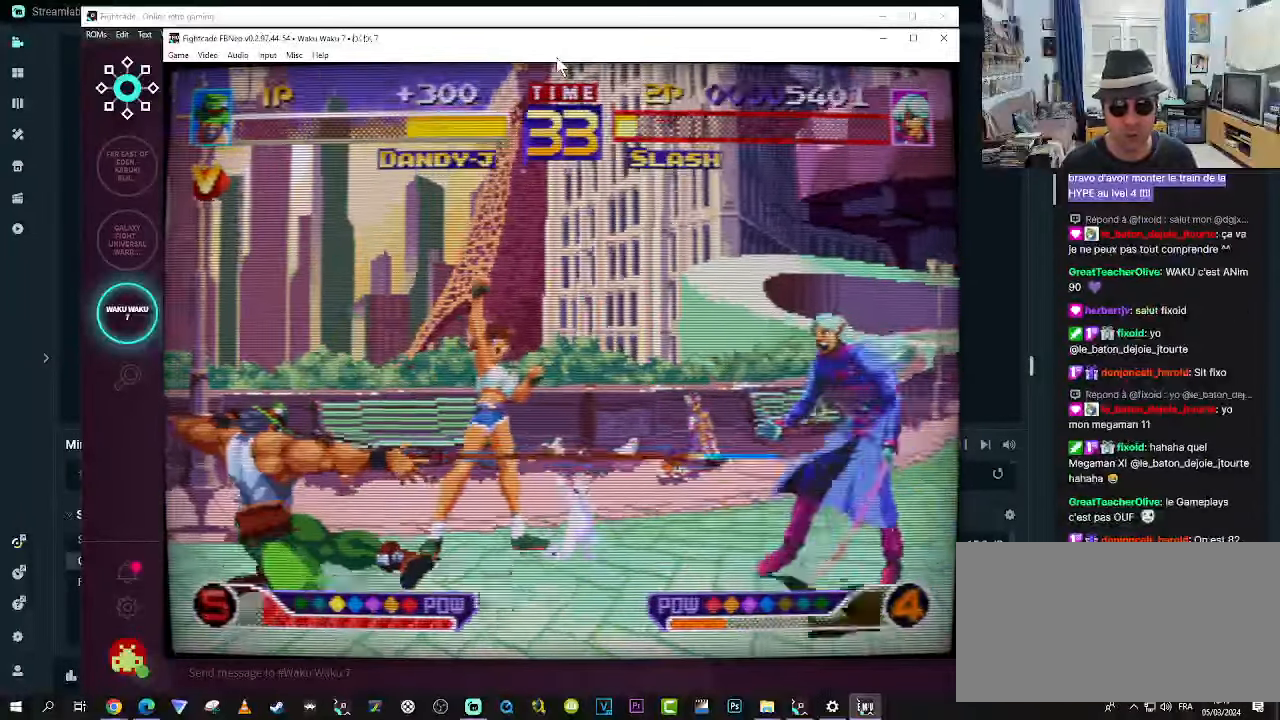
{"buttons": [], "left_stick": "right", "events": [[100, "left_stick", "right"], [183, "left_stick", "center"], [467, "left_stick", "right"]]}
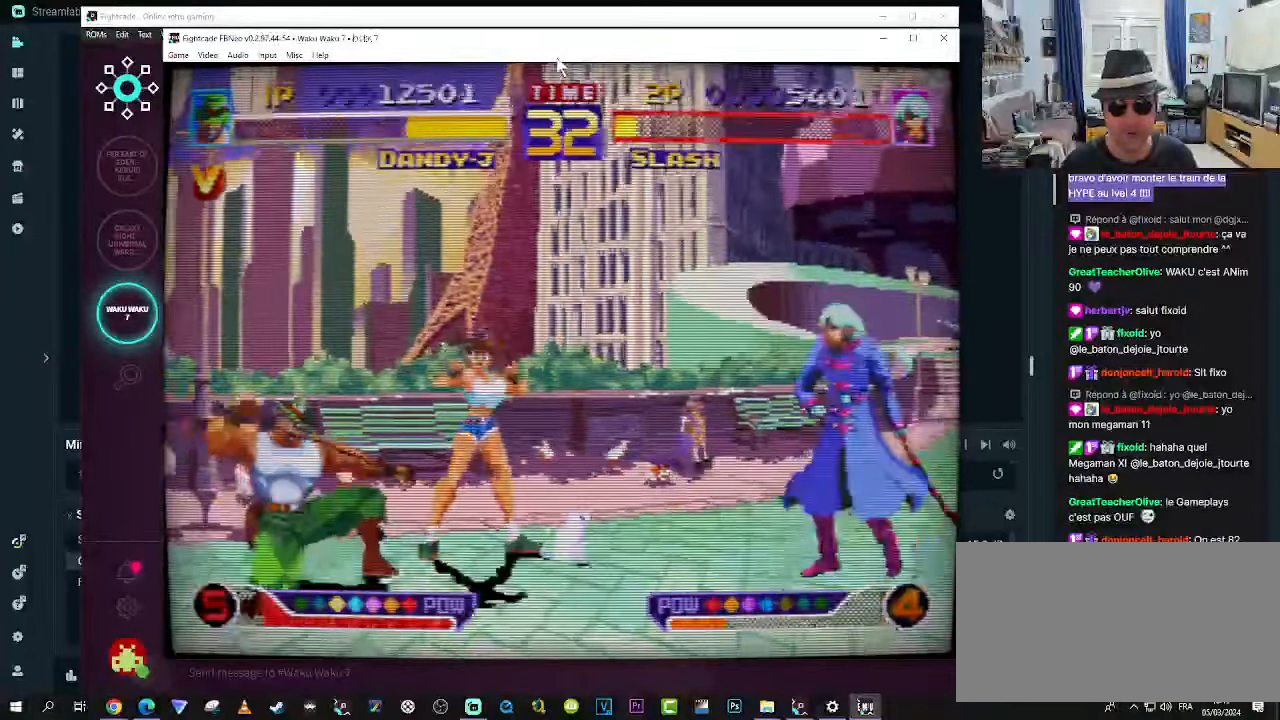
{"buttons": [], "left_stick": "up-right", "events": [[17, "left_stick", "up-right"], [184, "SQUARE", "down"], [217, "SQUARE", "up"], [250, "TRIANGLE", "down"], [334, "TRIANGLE", "up"], [417, "SQUARE", "down"], [467, "SQUARE", "up"]]}
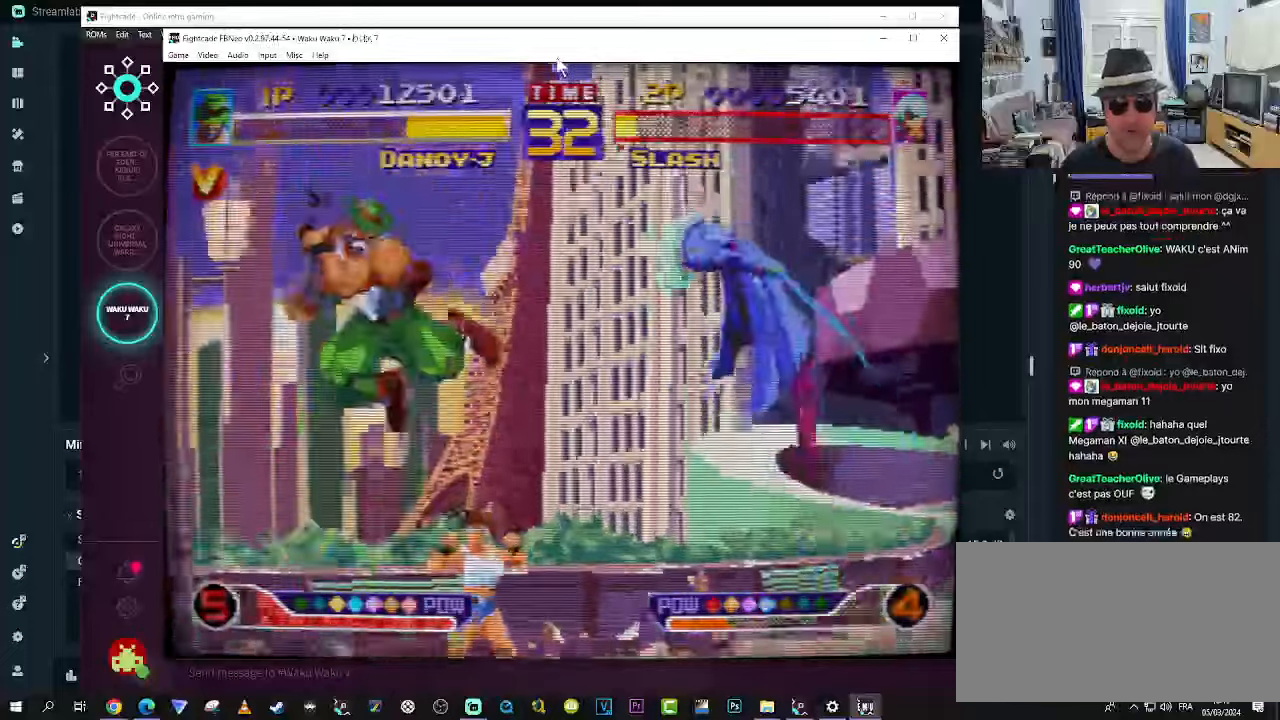
{"buttons": [], "left_stick": "center", "events": [[50, "CROSS", "down"], [117, "CROSS", "up"], [167, "CROSS", "down"], [250, "left_stick", "center"], [417, "CROSS", "up"]]}
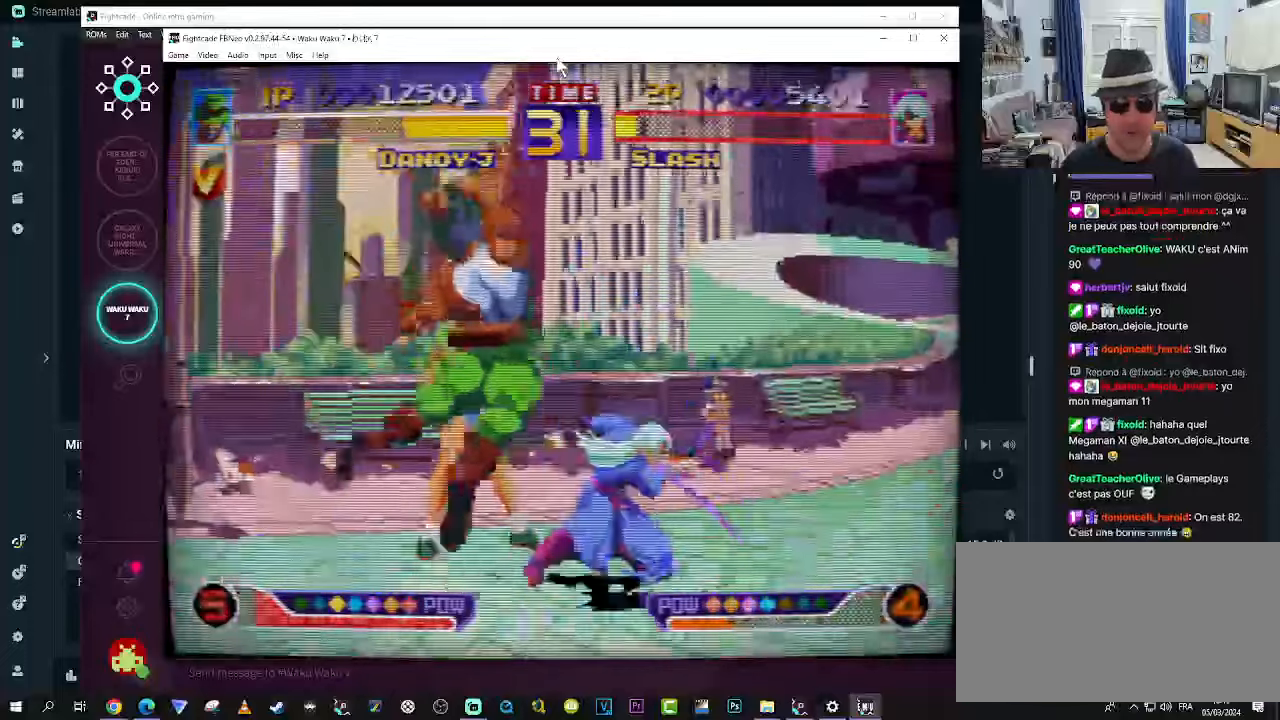
{"buttons": ["SQUARE"], "left_stick": "down-left", "events": [[117, "SQUARE", "down"], [167, "SQUARE", "up"], [250, "SQUARE", "down"], [284, "SQUARE", "up"], [367, "SQUARE", "down"], [400, "SQUARE", "up"], [400, "left_stick", "down"], [450, "left_stick", "down-left"], [484, "SQUARE", "down"]]}
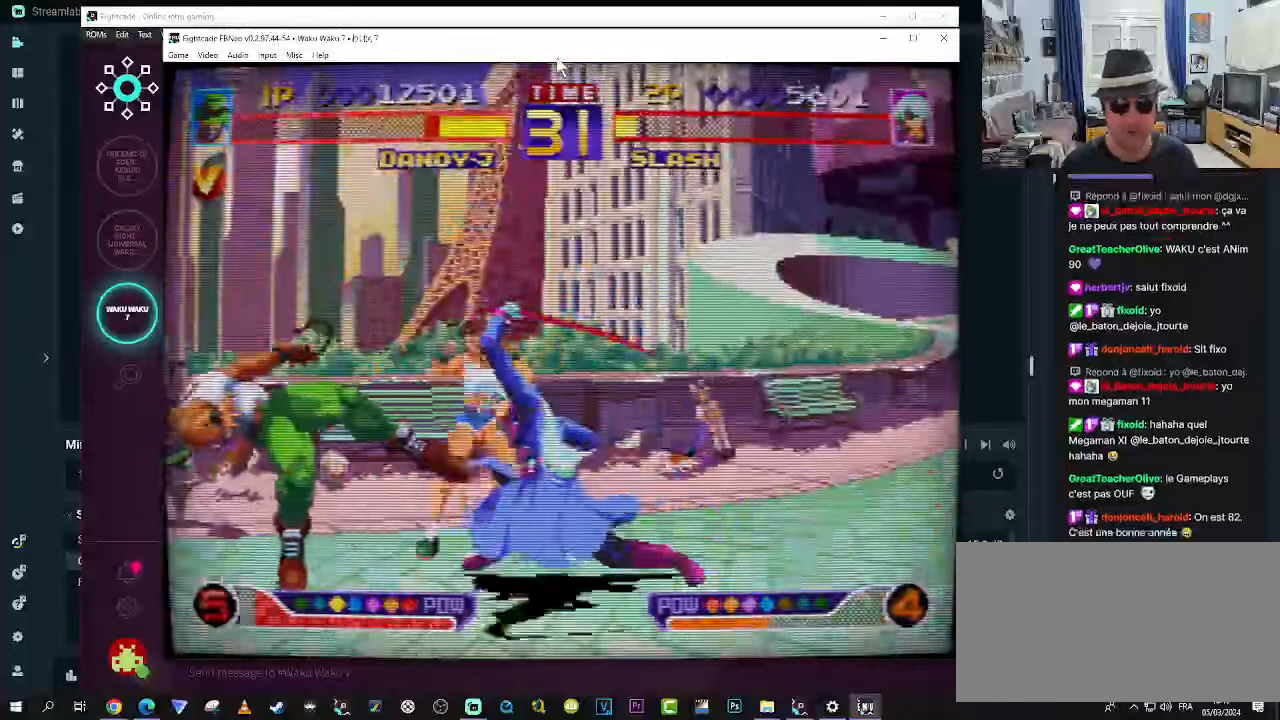
{"buttons": ["R1"], "left_stick": "down-left", "events": [[84, "SQUARE", "up"], [117, "SQUARE", "down"], [150, "SQUARE", "up"], [200, "SQUARE", "down"], [284, "SQUARE", "up"], [484, "R1", "down"]]}
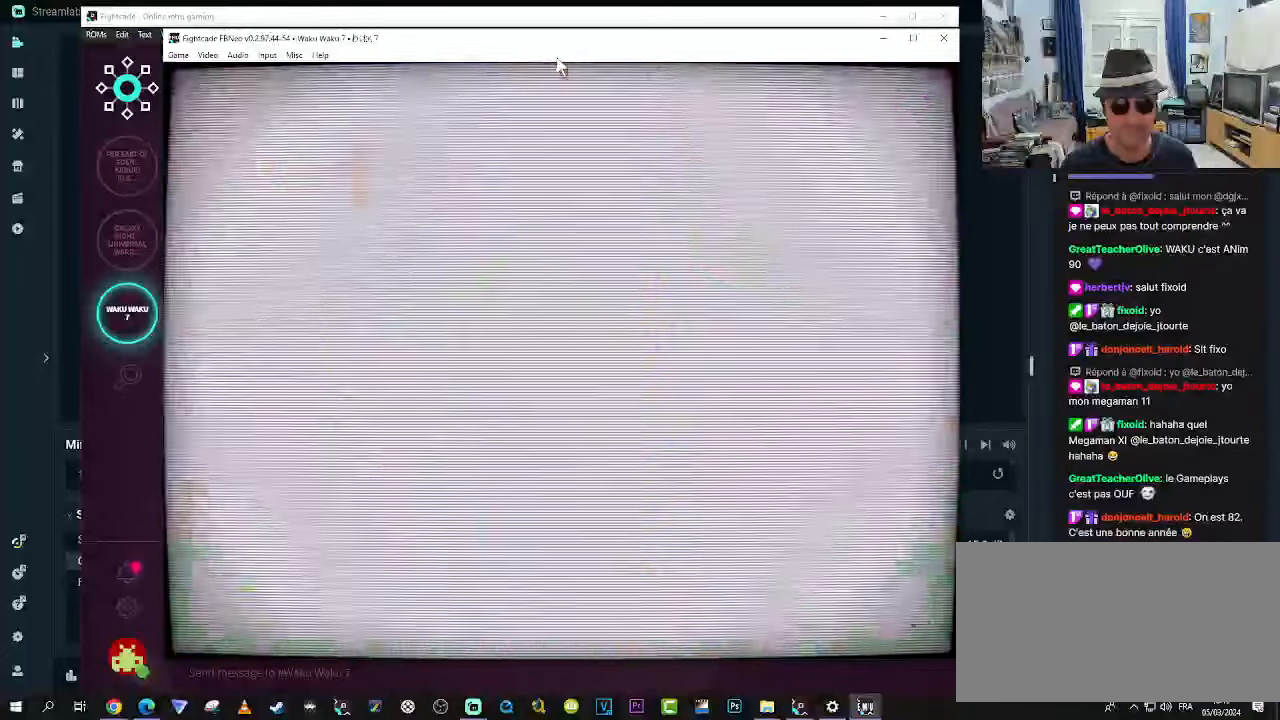
{"buttons": [], "left_stick": "center", "events": [[17, "R1", "up"], [117, "R1", "down"], [150, "R1", "up"], [234, "R1", "down"], [317, "R1", "up"], [484, "left_stick", "center"]]}